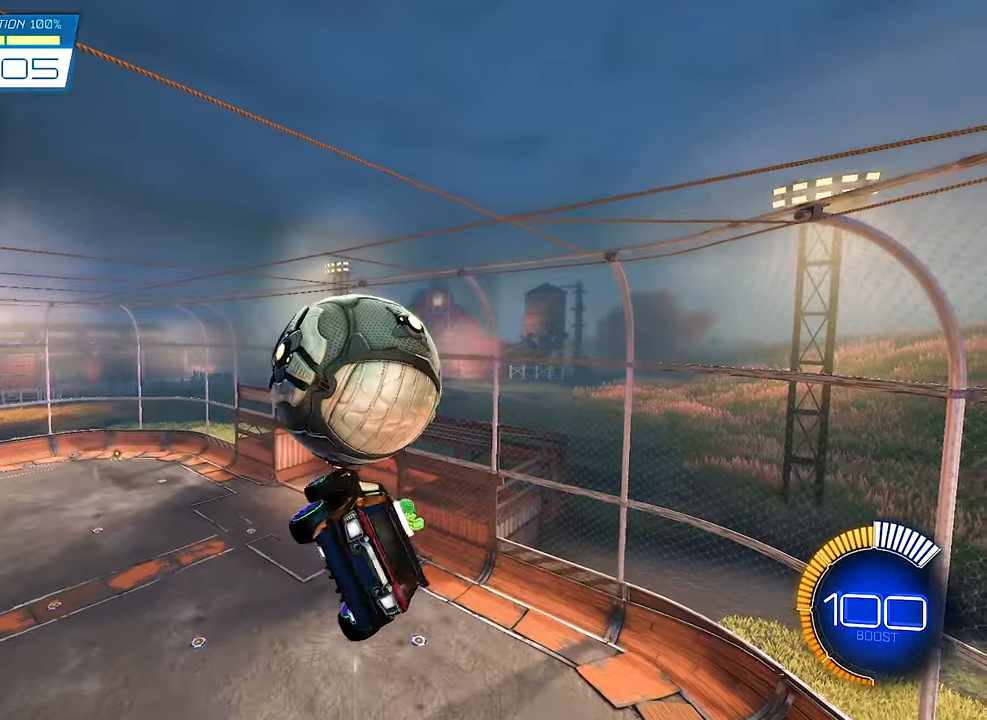
Gameplay with a controller (Xbox layout); each line is a JSON object with the inputs held at the frame after it. "events" lists button and stick changes between this image and that frame as [ms after this image, input, new state], when the widget could be followed in between. Not read: R3.
{"buttons": ["L1", "R2"], "left_stick": "up-right", "right_stick": "center", "events": [[167, "B", "up"], [267, "R2", "up"], [433, "R2", "down"], [500, "left_stick", "up-right"]]}
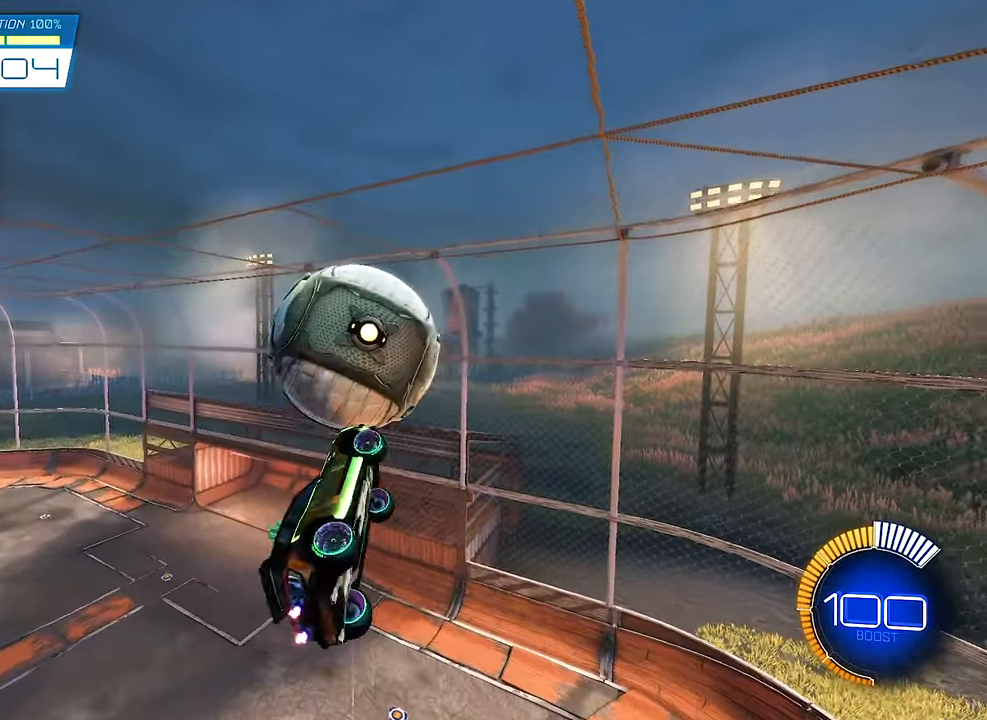
{"buttons": ["L1"], "left_stick": "down-right", "right_stick": "center", "events": [[100, "B", "down"], [100, "left_stick", "center"], [200, "left_stick", "down-right"], [233, "B", "up"], [267, "R2", "up"]]}
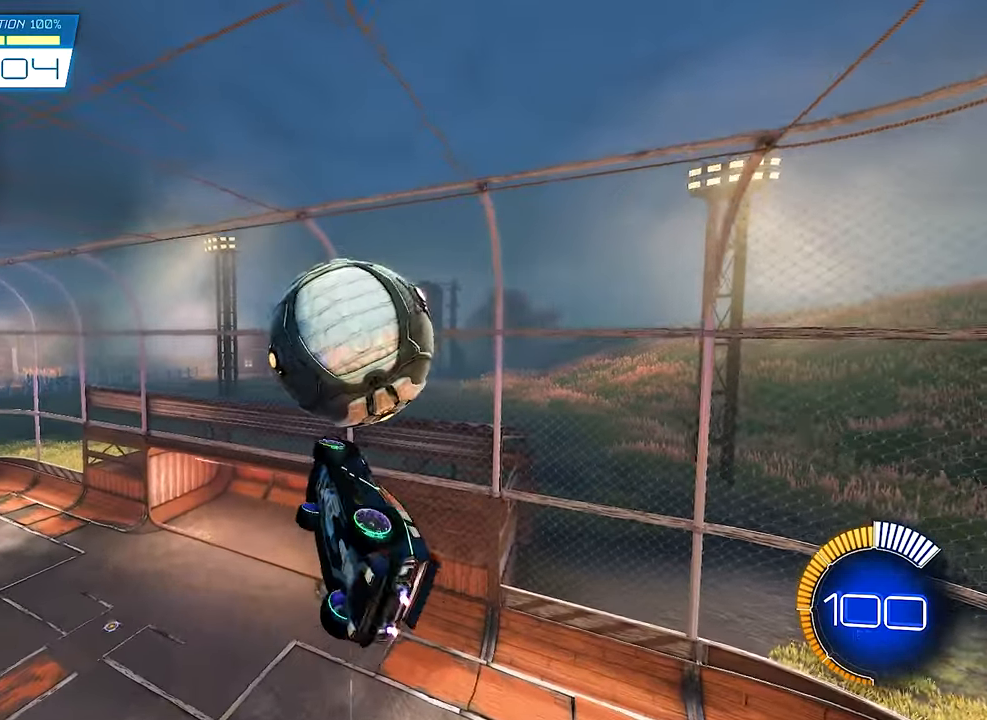
{"buttons": ["B", "L1", "R2"], "left_stick": "down", "right_stick": "center", "events": [[67, "left_stick", "down"], [200, "left_stick", "down-right"], [267, "B", "down"], [267, "R2", "down"], [300, "left_stick", "center"], [400, "left_stick", "down"]]}
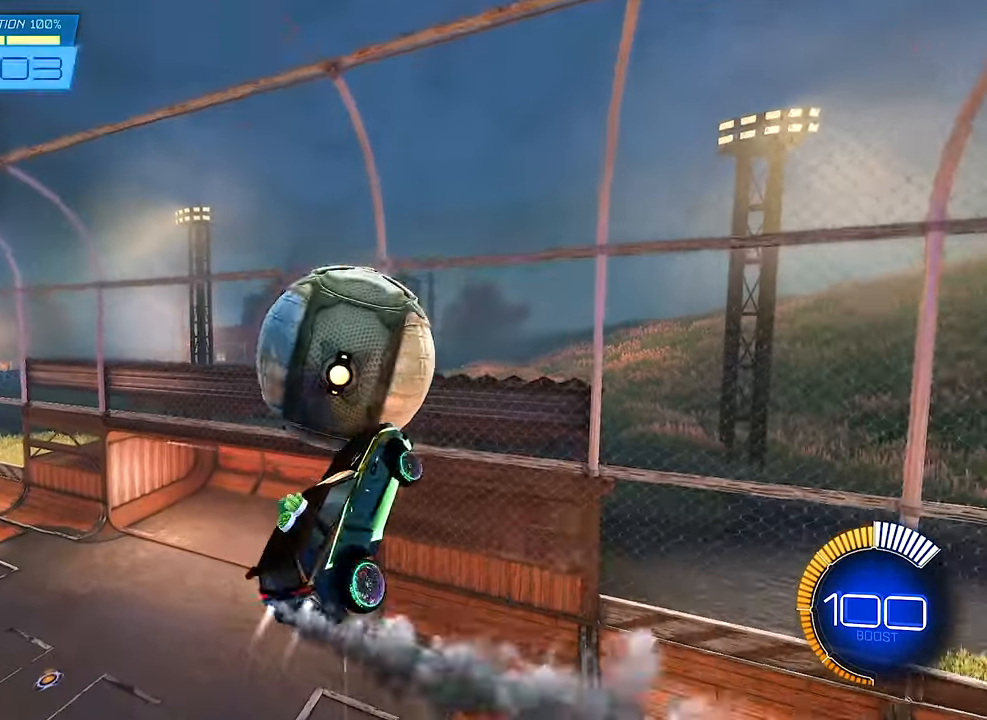
{"buttons": ["B", "R2"], "left_stick": "up-right", "right_stick": "center", "events": [[200, "left_stick", "down-right"], [367, "left_stick", "up-right"], [433, "L1", "up"]]}
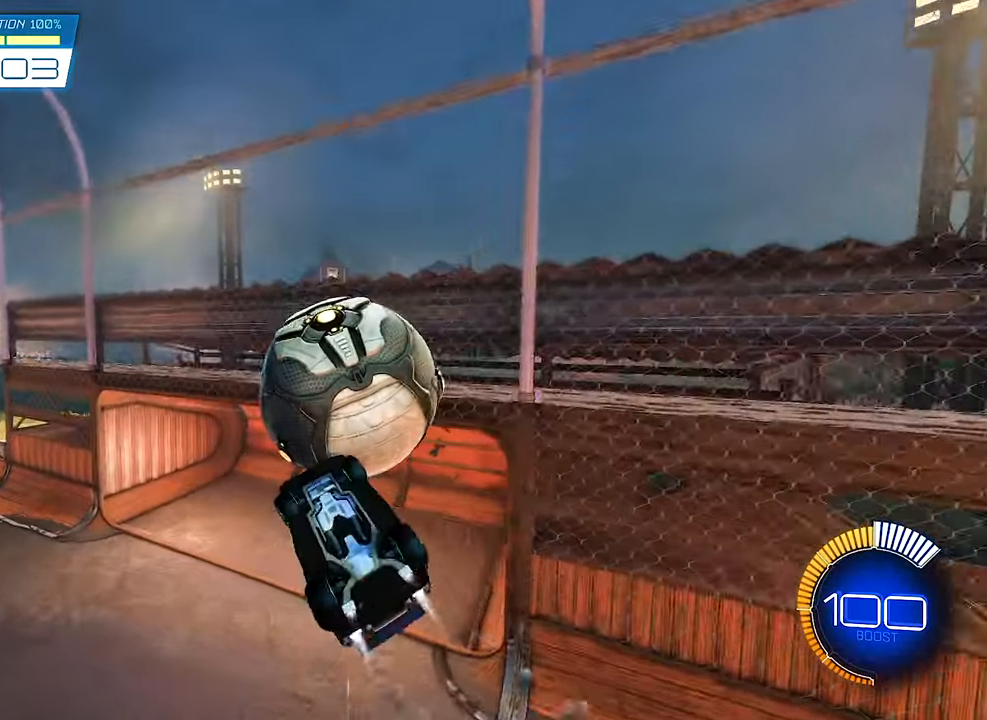
{"buttons": [], "left_stick": "center", "right_stick": "center", "events": [[33, "left_stick", "up"], [333, "R2", "up"], [367, "B", "up"], [367, "left_stick", "center"]]}
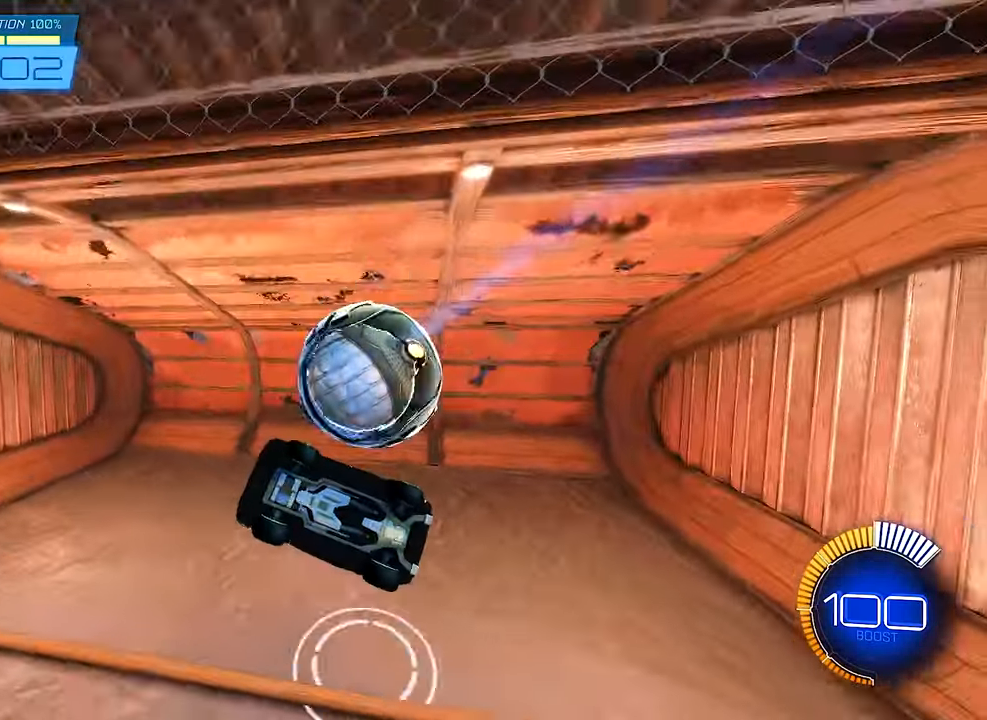
{"buttons": [], "left_stick": "center", "right_stick": "center", "events": [[400, "DPAD_DOWN", "down"], [500, "DPAD_DOWN", "up"]]}
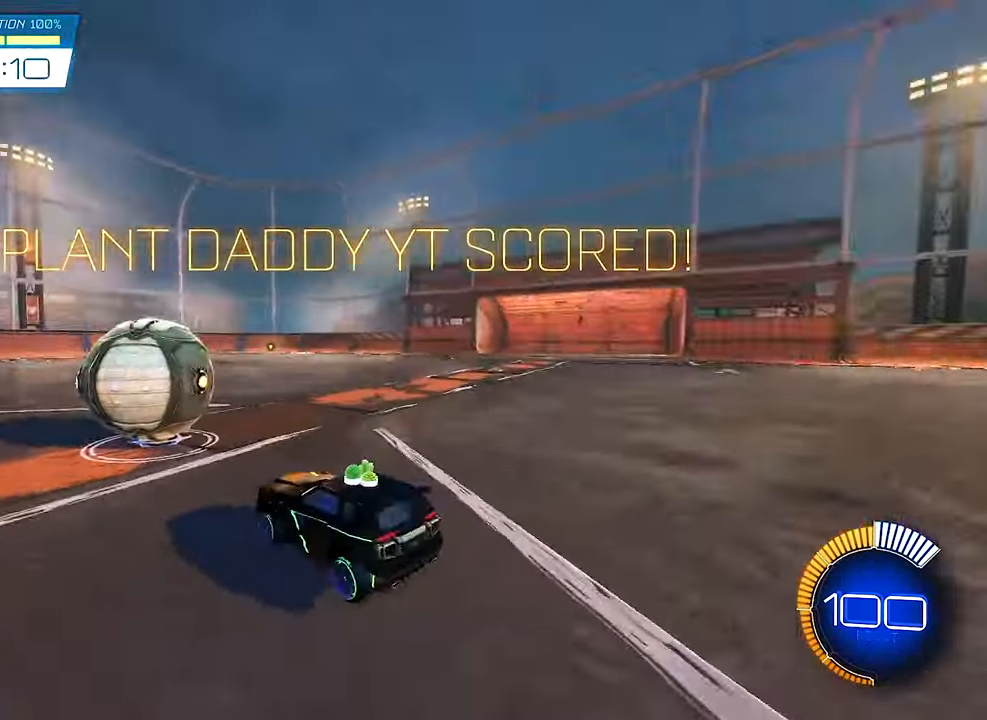
{"buttons": ["B", "R2"], "left_stick": "right", "right_stick": "center", "events": [[300, "R2", "down"], [400, "B", "down"], [500, "left_stick", "right"]]}
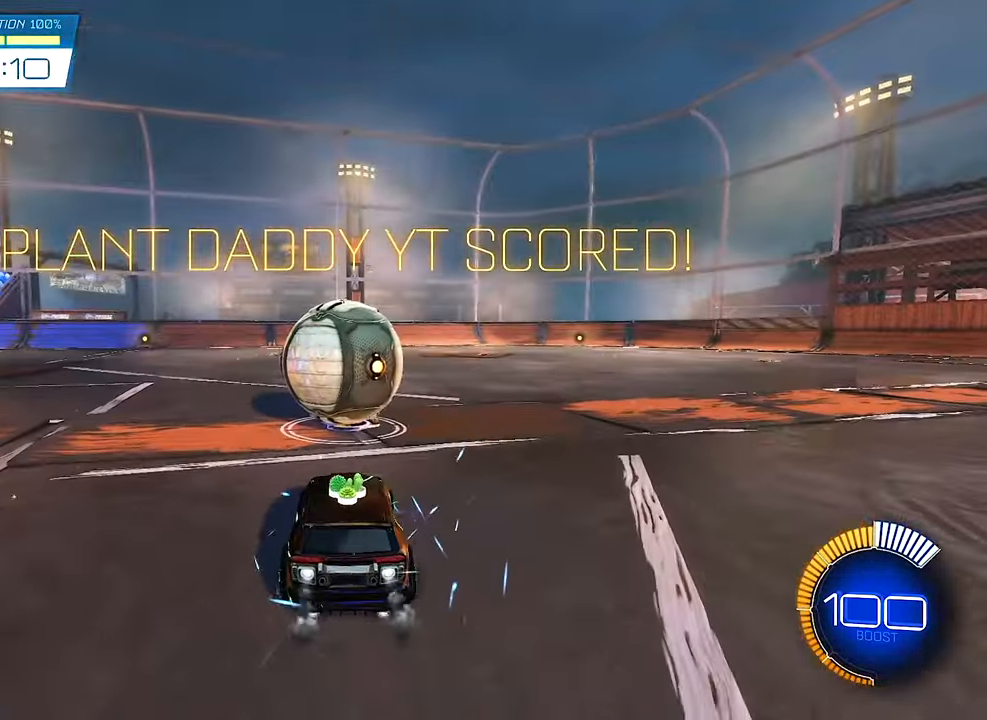
{"buttons": ["Y", "R2"], "left_stick": "left", "right_stick": "center", "events": [[133, "left_stick", "center"], [367, "left_stick", "left"], [433, "B", "up"], [433, "Y", "down"]]}
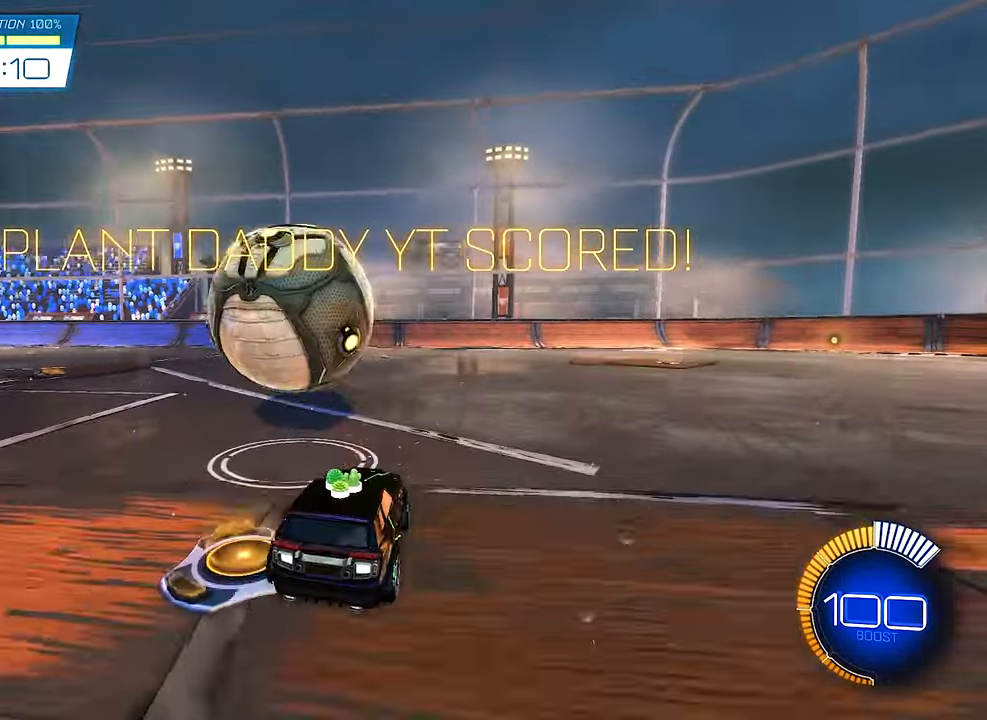
{"buttons": [], "left_stick": "center", "right_stick": "center", "events": [[67, "left_stick", "center"], [100, "Y", "up"], [167, "R2", "up"]]}
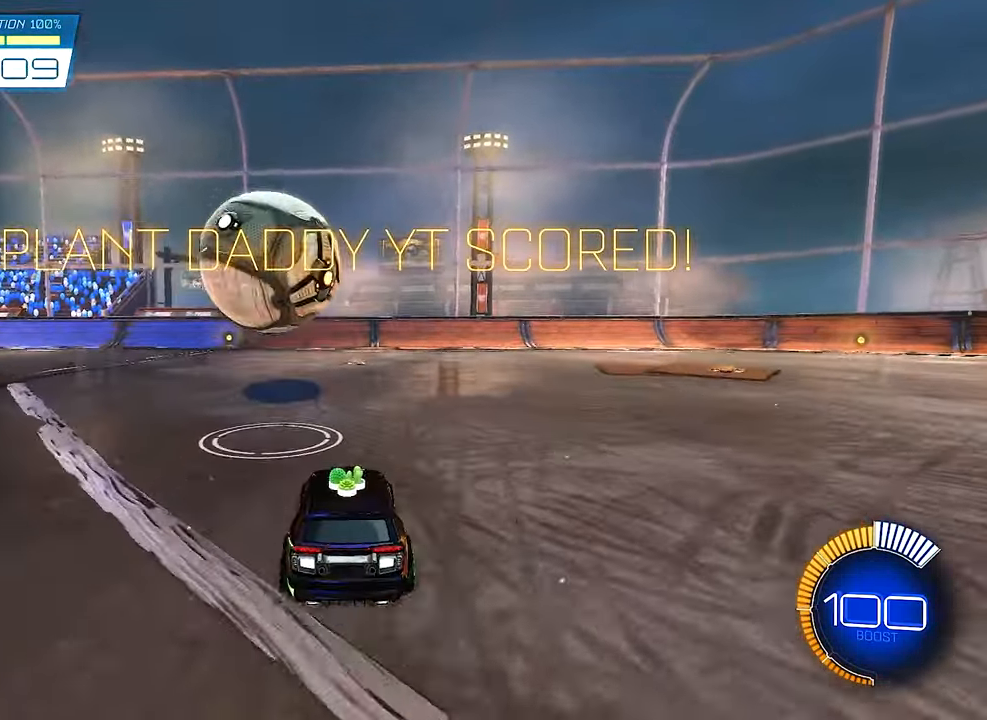
{"buttons": [], "left_stick": "center", "right_stick": "center", "events": [[100, "DPAD_RIGHT", "down"], [167, "DPAD_RIGHT", "up"]]}
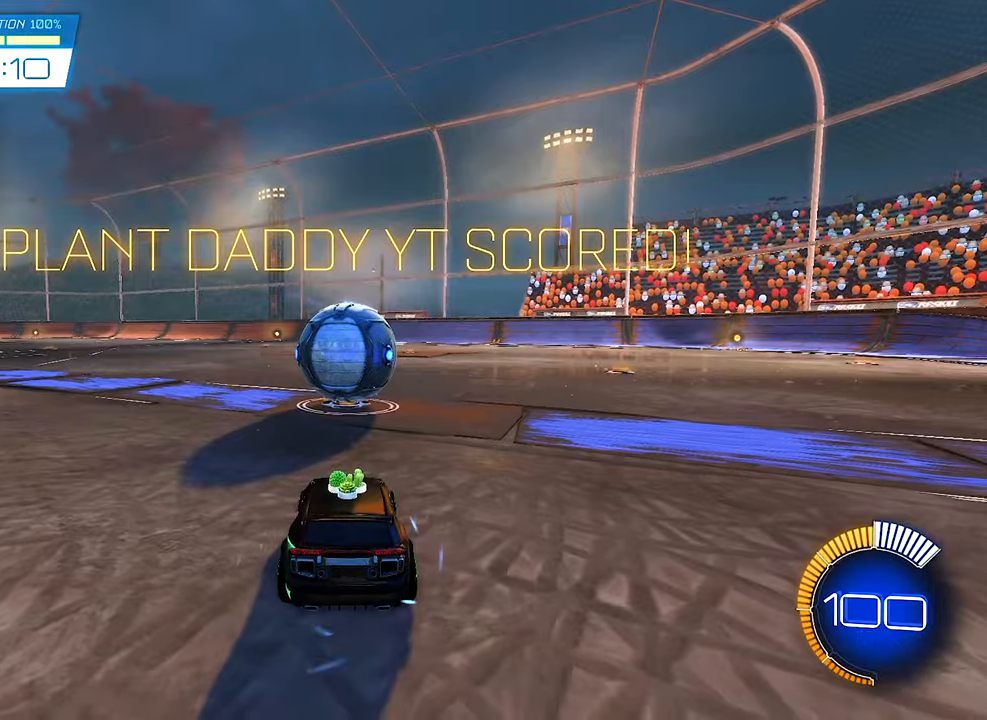
{"buttons": ["R2"], "left_stick": "left", "right_stick": "center", "events": [[34, "R2", "down"], [134, "B", "down"], [367, "B", "up"], [434, "left_stick", "left"]]}
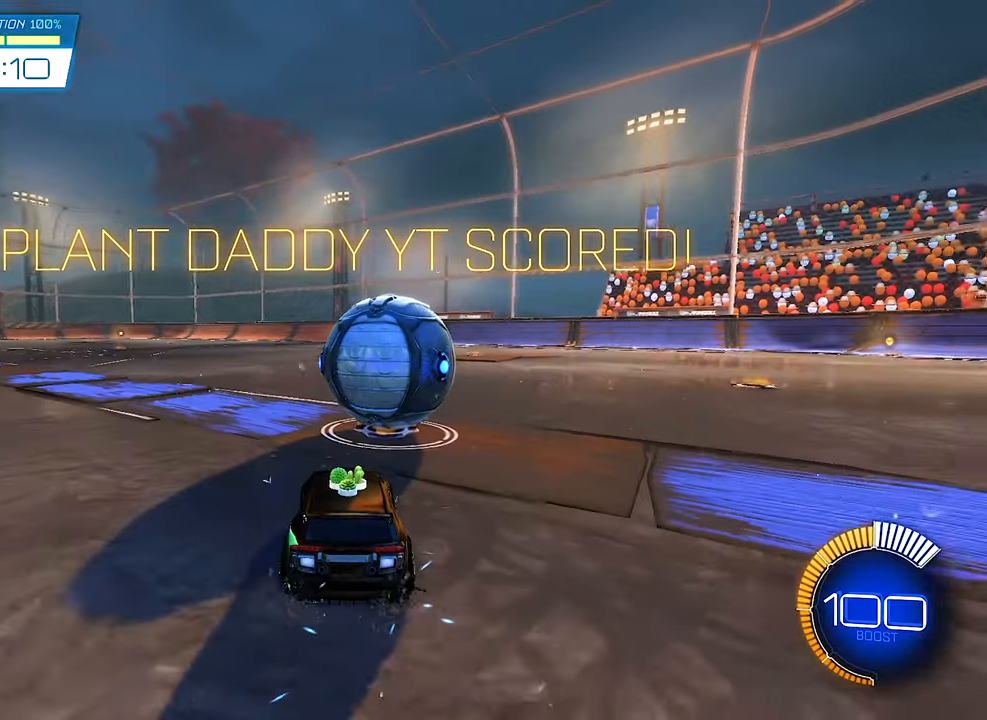
{"buttons": ["B", "R2"], "left_stick": "center", "right_stick": "center", "events": [[34, "left_stick", "center"], [134, "B", "down"], [200, "left_stick", "right"], [434, "left_stick", "center"]]}
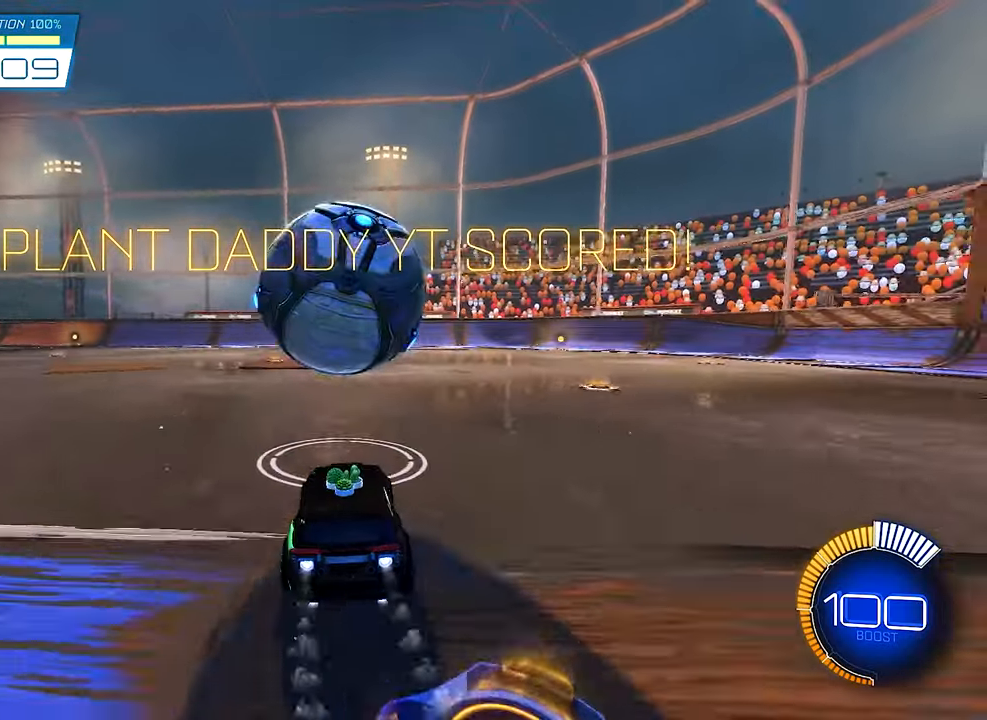
{"buttons": ["R2"], "left_stick": "center", "right_stick": "center", "events": [[34, "B", "up"], [300, "left_stick", "left"], [400, "left_stick", "center"]]}
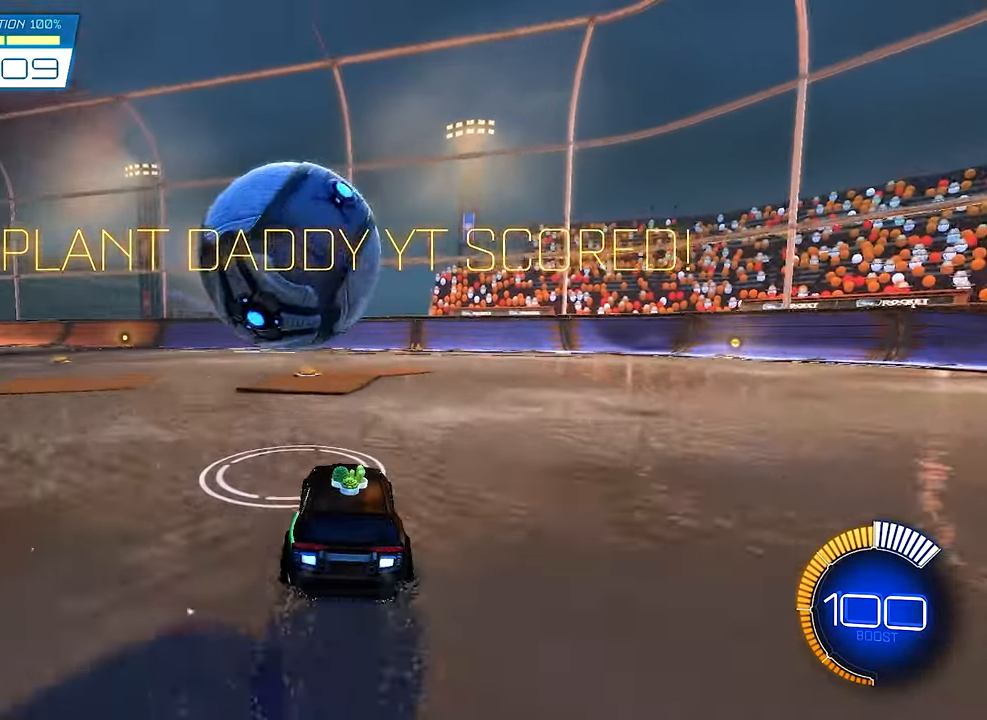
{"buttons": ["B", "R2"], "left_stick": "left", "right_stick": "center", "events": [[100, "R2", "up"], [334, "B", "down"], [334, "R2", "down"], [434, "left_stick", "left"]]}
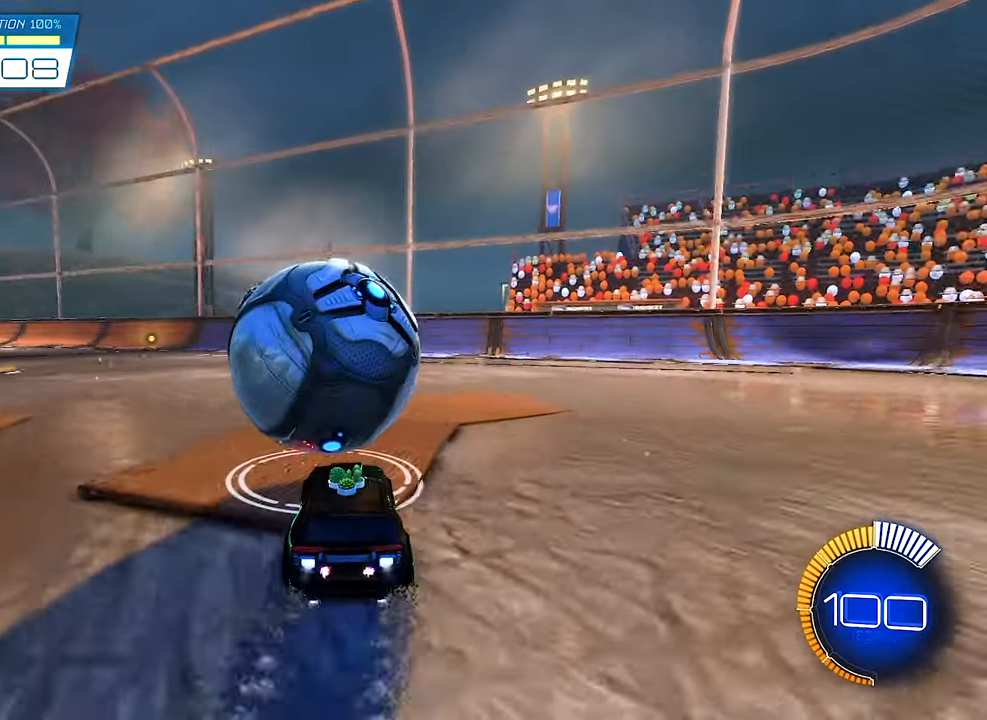
{"buttons": [], "left_stick": "center", "right_stick": "center", "events": [[34, "left_stick", "center"], [100, "left_stick", "right"], [200, "left_stick", "center"], [267, "B", "up"], [300, "Y", "down"], [367, "left_stick", "right"], [434, "Y", "up"], [500, "R2", "up"], [500, "left_stick", "center"]]}
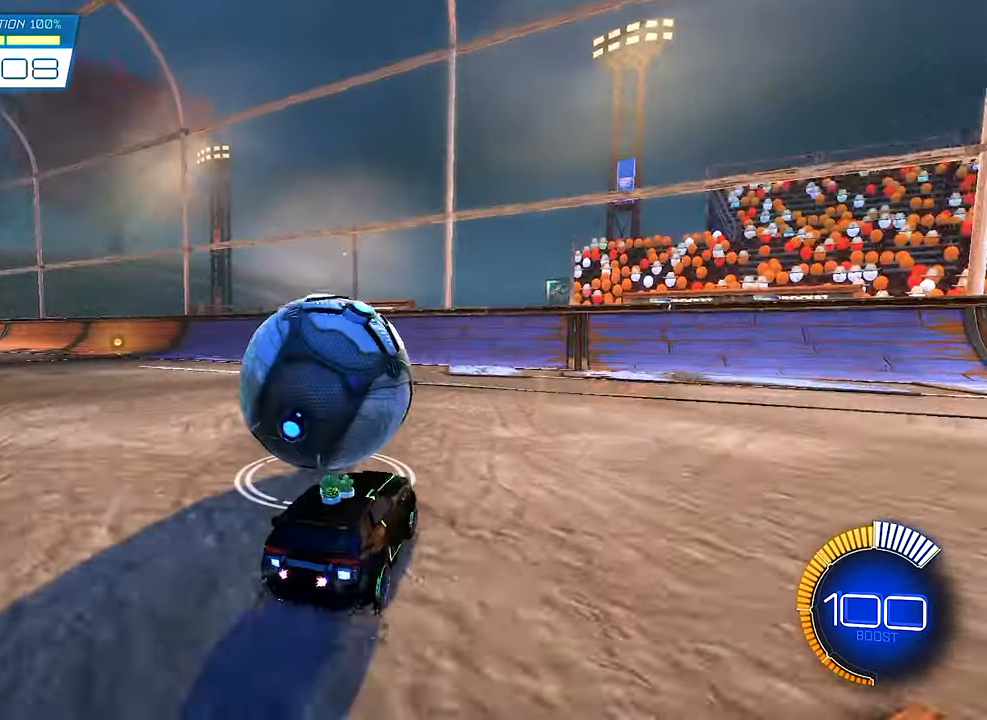
{"buttons": [], "left_stick": "center", "right_stick": "center", "events": [[200, "left_stick", "up-left"], [334, "left_stick", "center"]]}
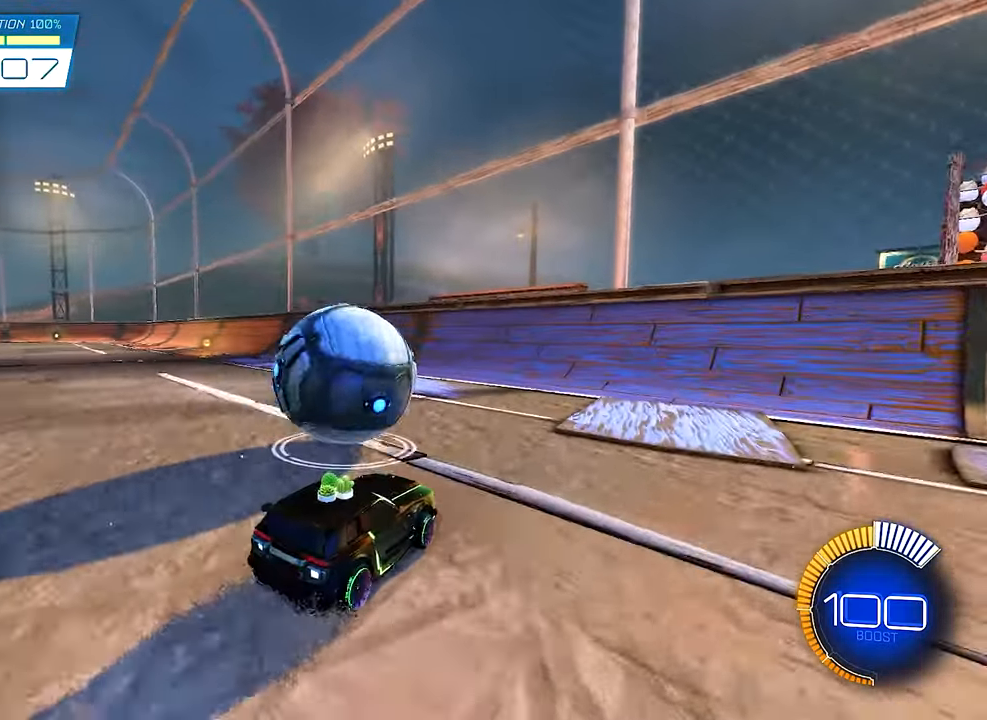
{"buttons": ["R2"], "left_stick": "center", "right_stick": "center", "events": [[34, "left_stick", "left"], [134, "left_stick", "center"], [367, "R2", "down"]]}
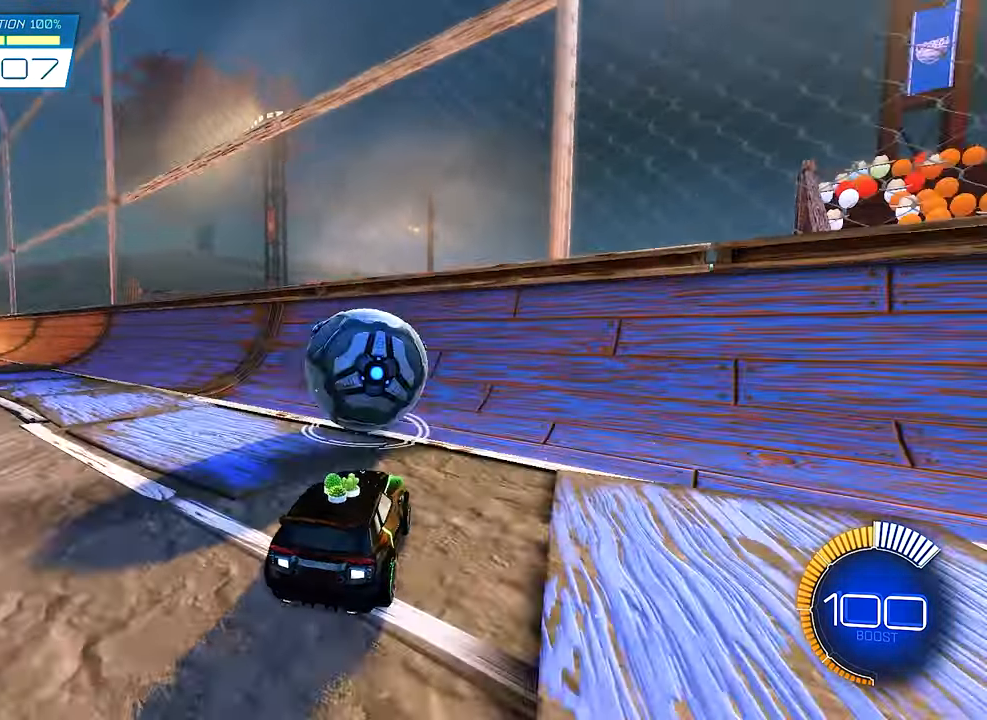
{"buttons": ["B", "R2"], "left_stick": "center", "right_stick": "center", "events": [[334, "B", "down"]]}
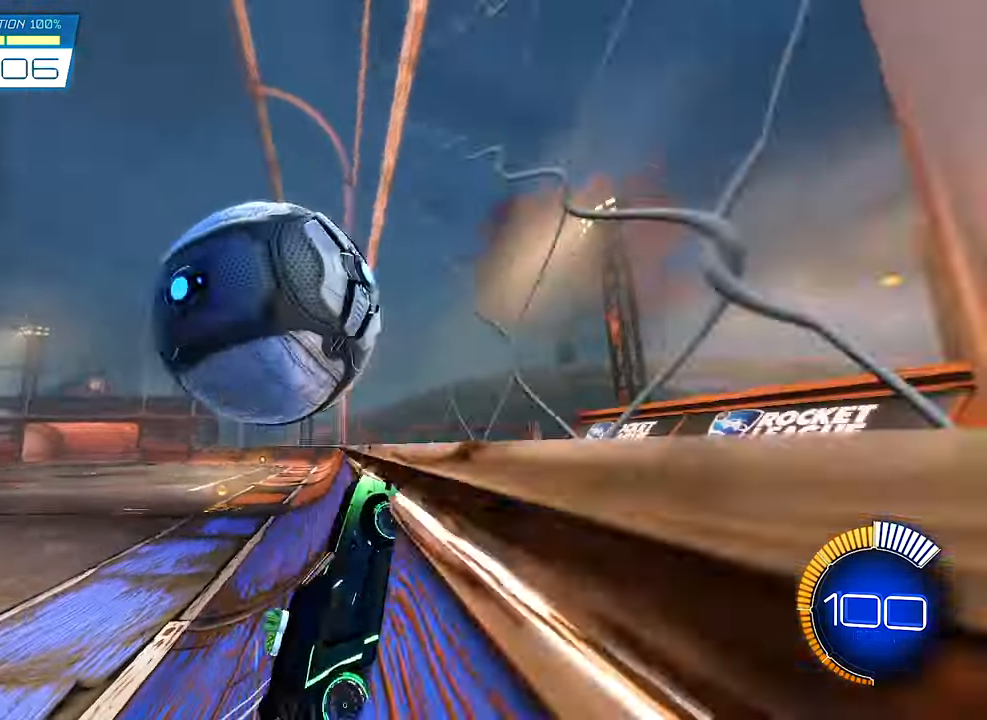
{"buttons": ["R1", "R2"], "left_stick": "down-left", "right_stick": "center", "events": [[100, "left_stick", "left"], [134, "B", "up"], [200, "R1", "down"], [234, "A", "down"], [300, "left_stick", "center"], [400, "left_stick", "down-left"], [434, "A", "up"]]}
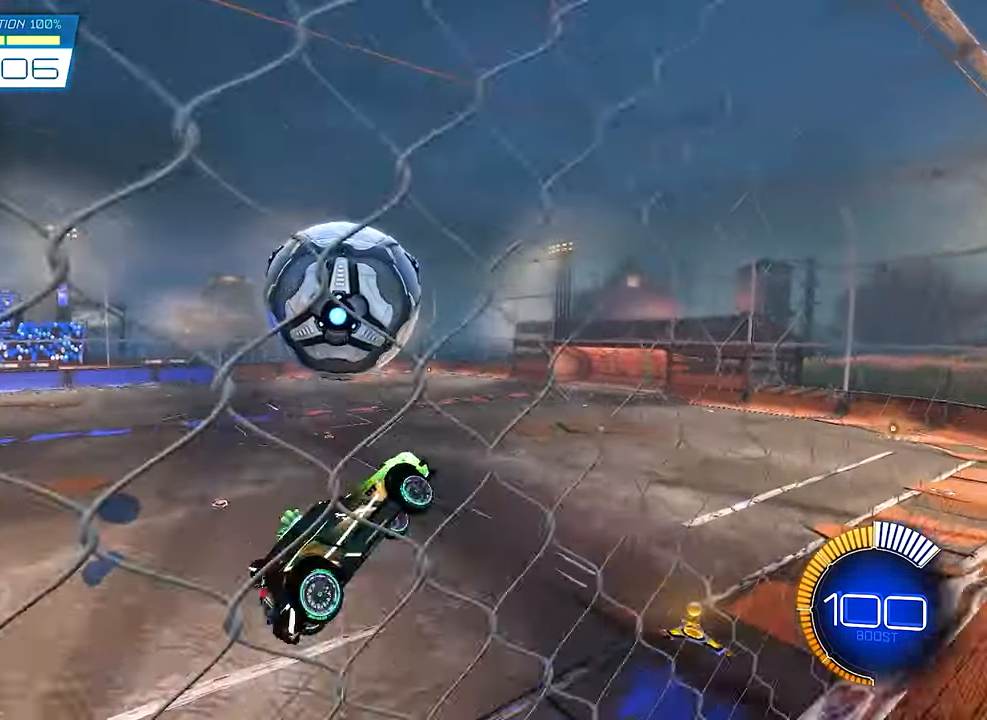
{"buttons": ["B", "L1", "R2"], "left_stick": "up", "right_stick": "center", "events": [[34, "R1", "up"], [67, "left_stick", "center"], [234, "left_stick", "down"], [300, "B", "down"], [334, "left_stick", "center"], [466, "L1", "down"], [466, "left_stick", "up"]]}
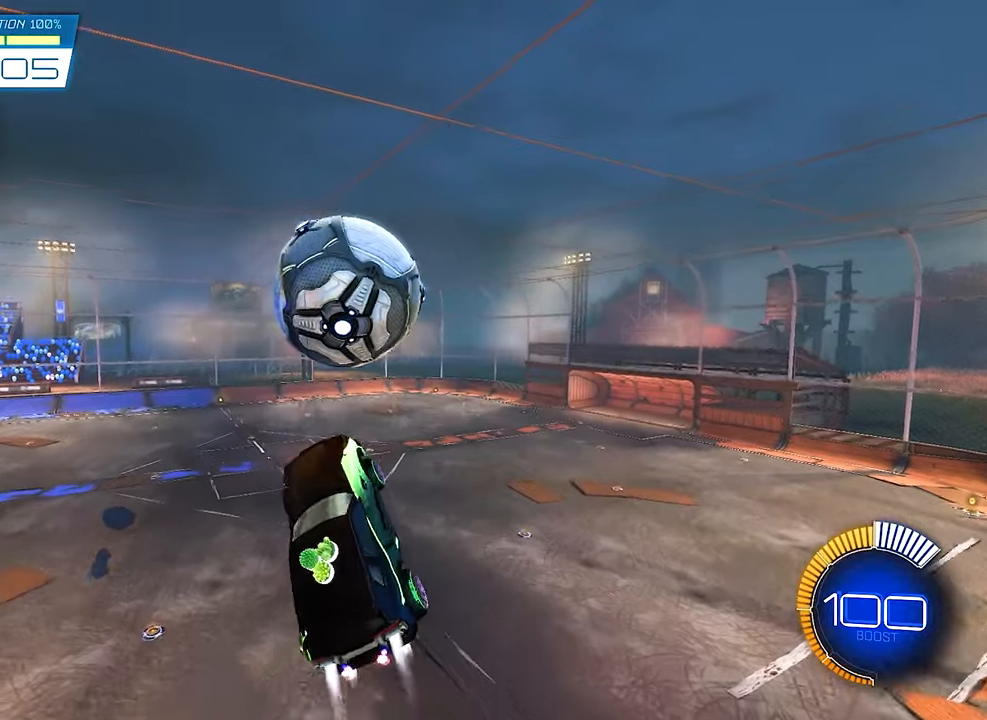
{"buttons": ["B", "L1", "R2"], "left_stick": "up", "right_stick": "center", "events": [[66, "L1", "up"], [100, "left_stick", "center"], [166, "B", "up"], [266, "B", "down"], [266, "left_stick", "up"], [500, "L1", "down"]]}
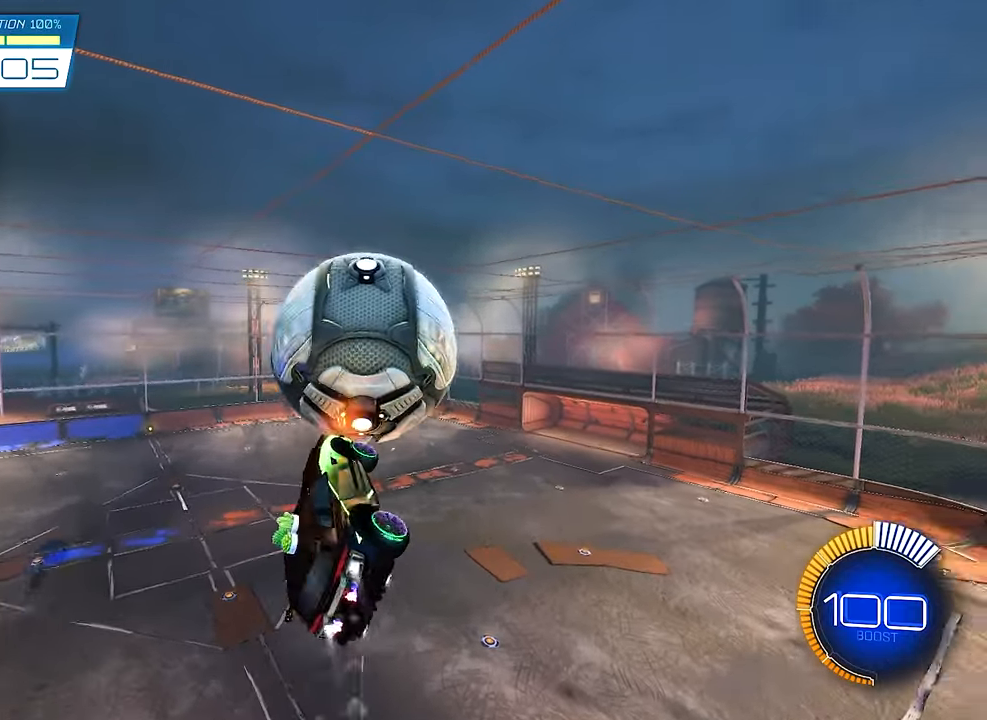
{"buttons": ["L1"], "left_stick": "down-right", "right_stick": "center", "events": [[133, "B", "up"], [233, "left_stick", "center"], [333, "B", "down"], [333, "left_stick", "down-right"], [466, "B", "up"], [500, "R2", "up"]]}
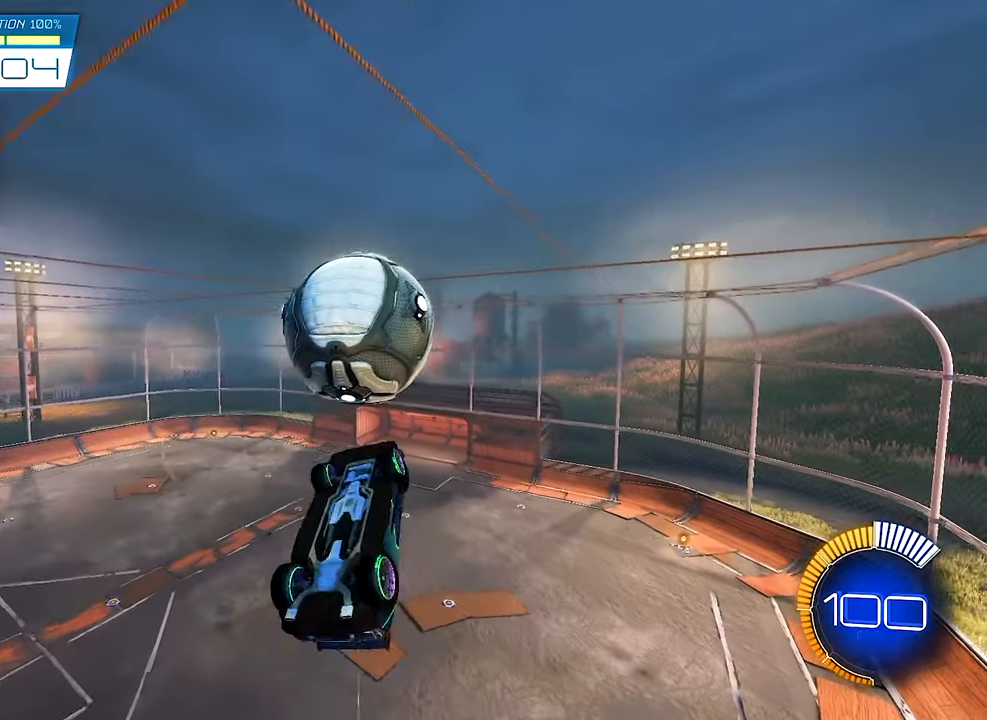
{"buttons": ["L1", "R2"], "left_stick": "center", "right_stick": "center", "events": [[200, "R2", "down"], [233, "left_stick", "down"], [366, "B", "down"], [433, "left_stick", "center"], [500, "B", "up"]]}
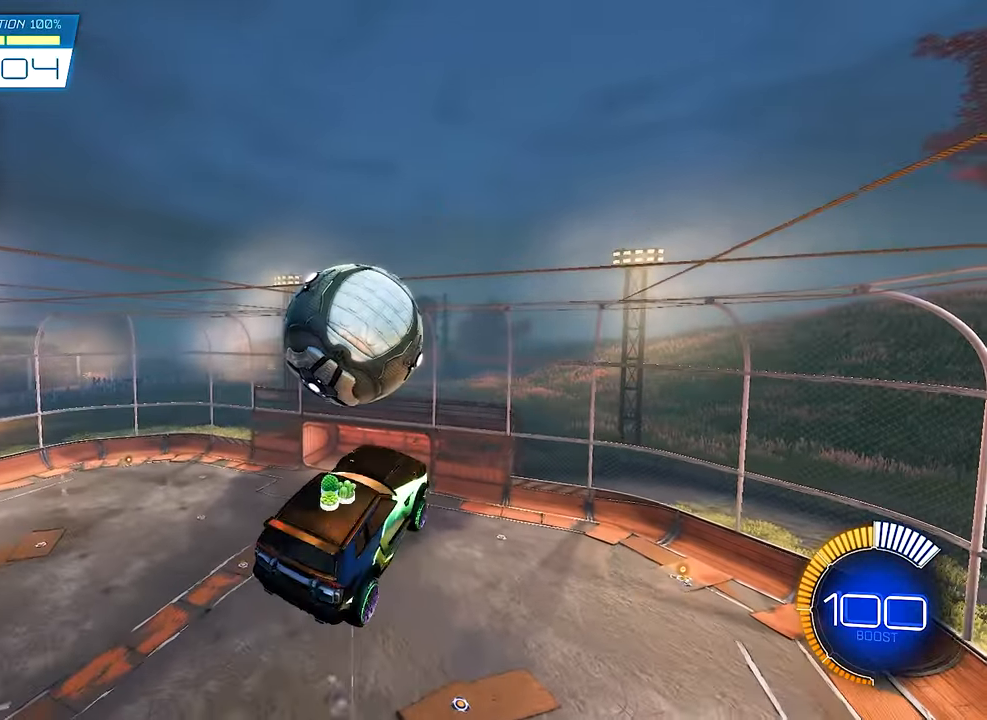
{"buttons": ["B", "R2"], "left_stick": "center", "right_stick": "center", "events": [[133, "left_stick", "down-left"], [266, "B", "down"], [266, "left_stick", "down"], [366, "B", "up"], [366, "L1", "up"], [366, "left_stick", "center"], [500, "B", "down"]]}
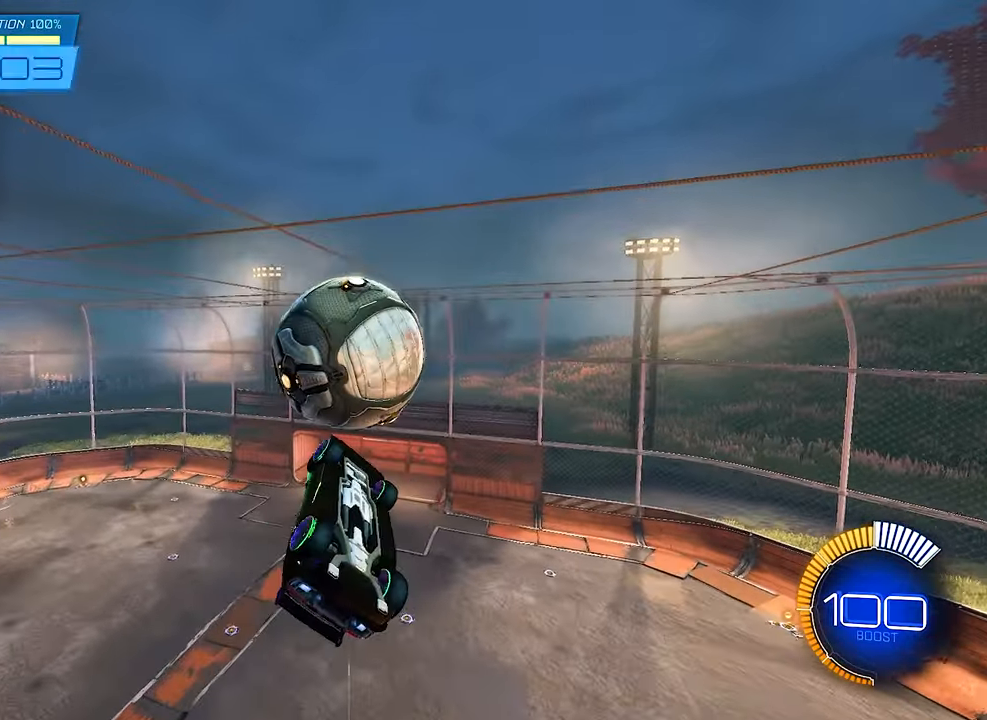
{"buttons": [], "left_stick": "center", "right_stick": "center", "events": [[100, "left_stick", "down"], [200, "B", "up"], [266, "R2", "up"], [433, "left_stick", "center"]]}
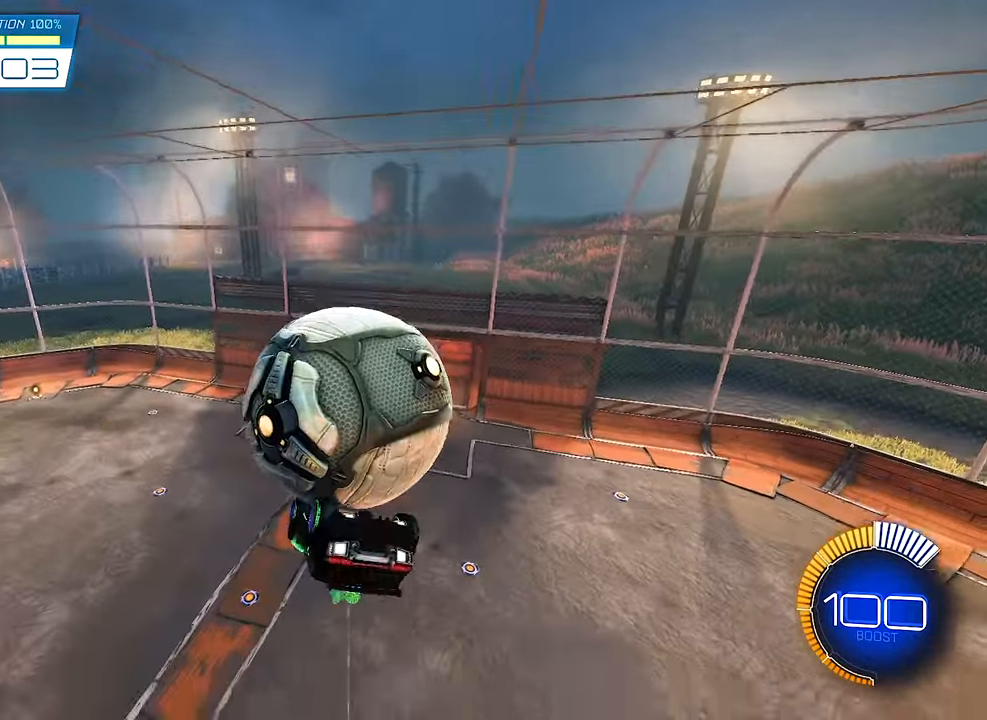
{"buttons": ["Y", "R1"], "left_stick": "down-left", "right_stick": "center", "events": [[66, "R1", "down"], [366, "left_stick", "down-left"], [400, "Y", "down"]]}
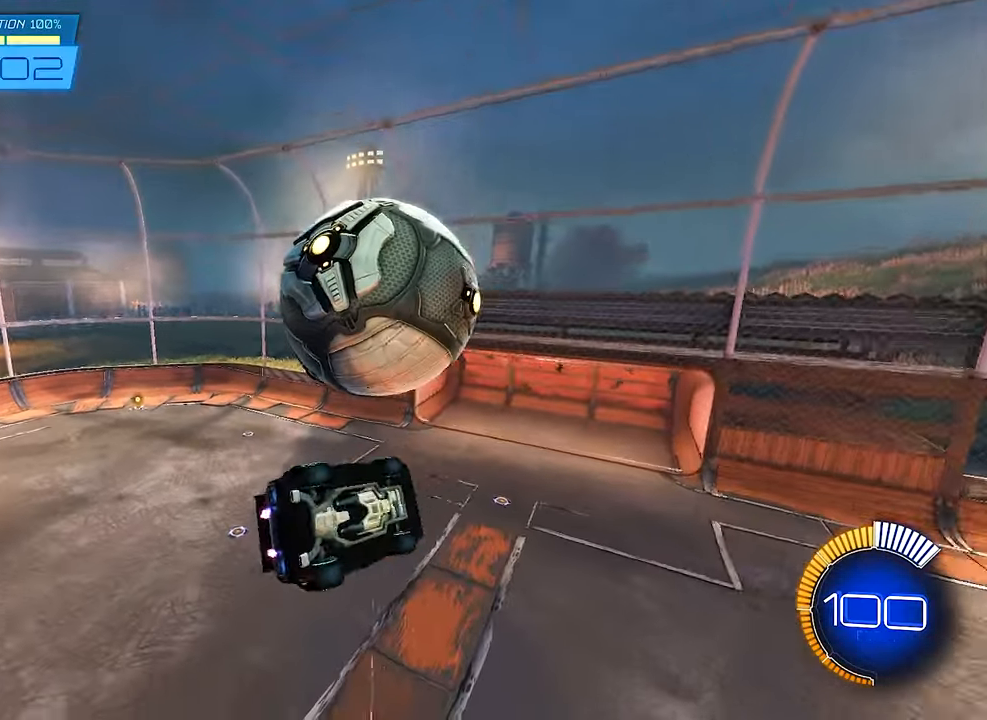
{"buttons": ["A"], "left_stick": "down-right", "right_stick": "center", "events": [[33, "Y", "up"], [33, "left_stick", "down"], [233, "left_stick", "center"], [266, "R1", "up"], [300, "left_stick", "up-left"], [333, "A", "down"], [466, "left_stick", "down-right"]]}
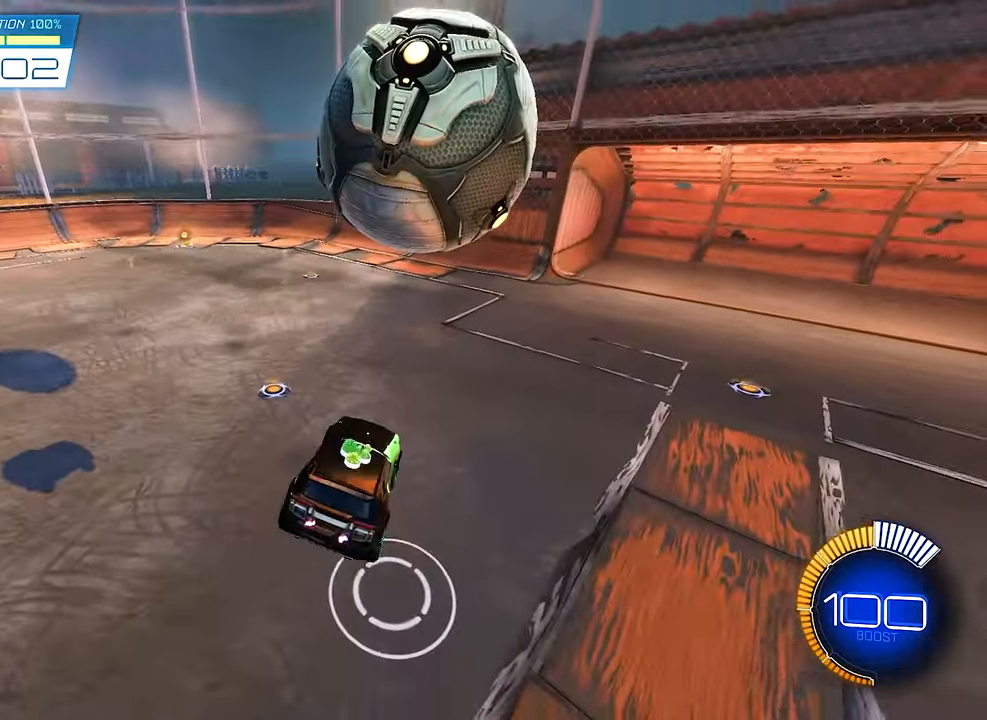
{"buttons": ["B", "R2"], "left_stick": "center", "right_stick": "center", "events": [[66, "R2", "down"], [133, "B", "down"], [133, "L1", "down"], [166, "A", "up"], [233, "L1", "up"], [233, "left_stick", "center"], [400, "B", "up"], [400, "SELECT", "down"], [500, "B", "down"], [500, "SELECT", "up"]]}
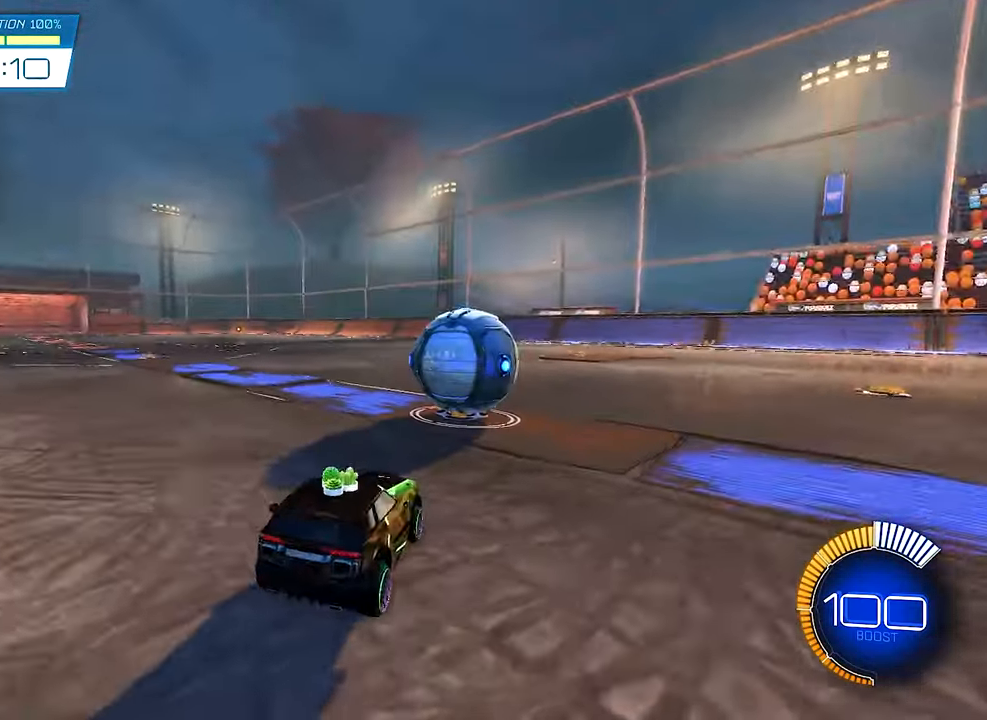
{"buttons": ["B", "R2"], "left_stick": "up-left", "right_stick": "center", "events": [[466, "left_stick", "up-left"]]}
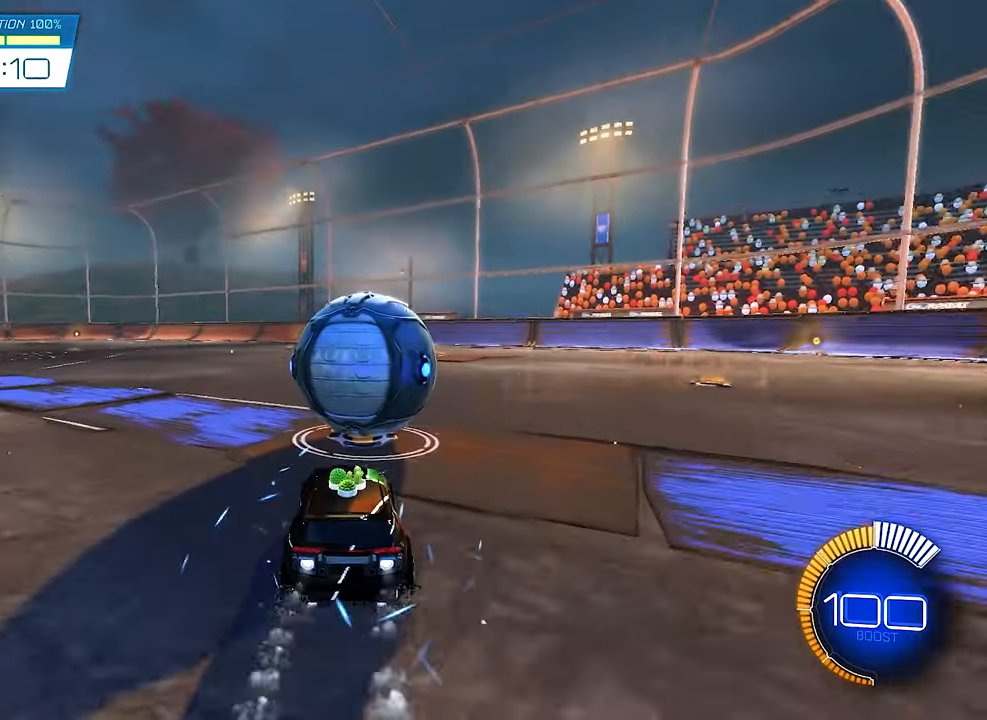
{"buttons": ["R2"], "left_stick": "center", "right_stick": "center", "events": [[200, "left_stick", "right"], [233, "Y", "down"], [333, "R1", "down"], [366, "Y", "up"], [400, "R1", "up"], [467, "B", "up"], [467, "left_stick", "center"]]}